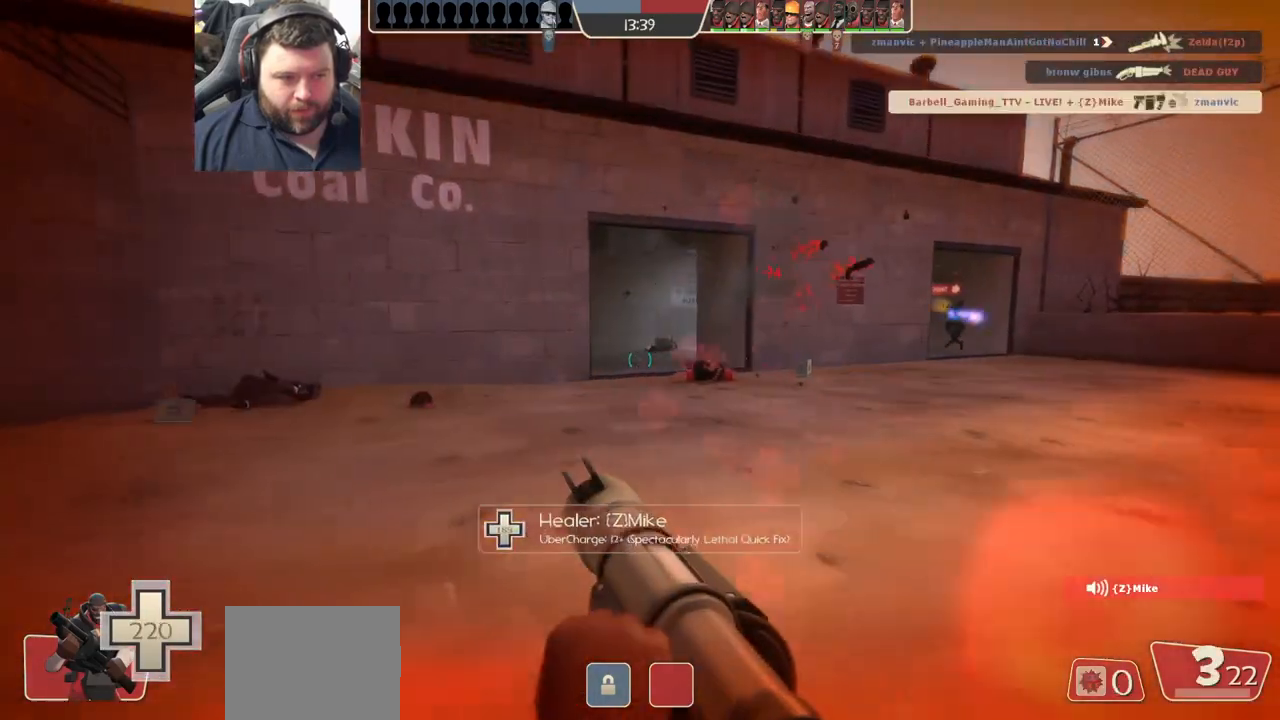
Gameplay with a controller (PlayStation layout); each line is a JSON object with the inputs held at the frame after it. "events" lists button and stick changes between this image and that frame as [ms after this image, input, new state], when the widget could be followed in between.
{"buttons": ["R2"], "left_stick": "up", "right_stick": "center", "events": [[50, "left_stick", "up"], [300, "R2", "down"]]}
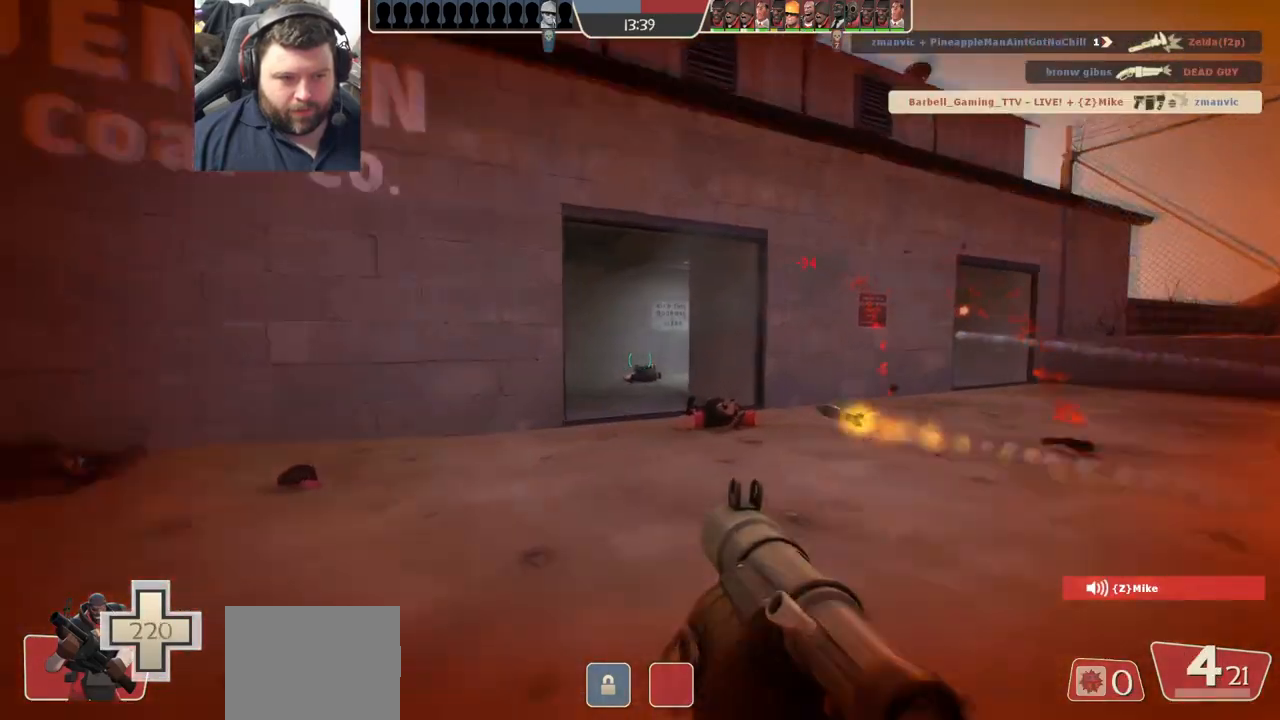
{"buttons": ["R2"], "left_stick": "up", "right_stick": "center", "events": [[33, "R2", "up"], [150, "R2", "down"], [233, "R2", "up"], [300, "R2", "down"], [383, "R2", "up"], [467, "R2", "down"]]}
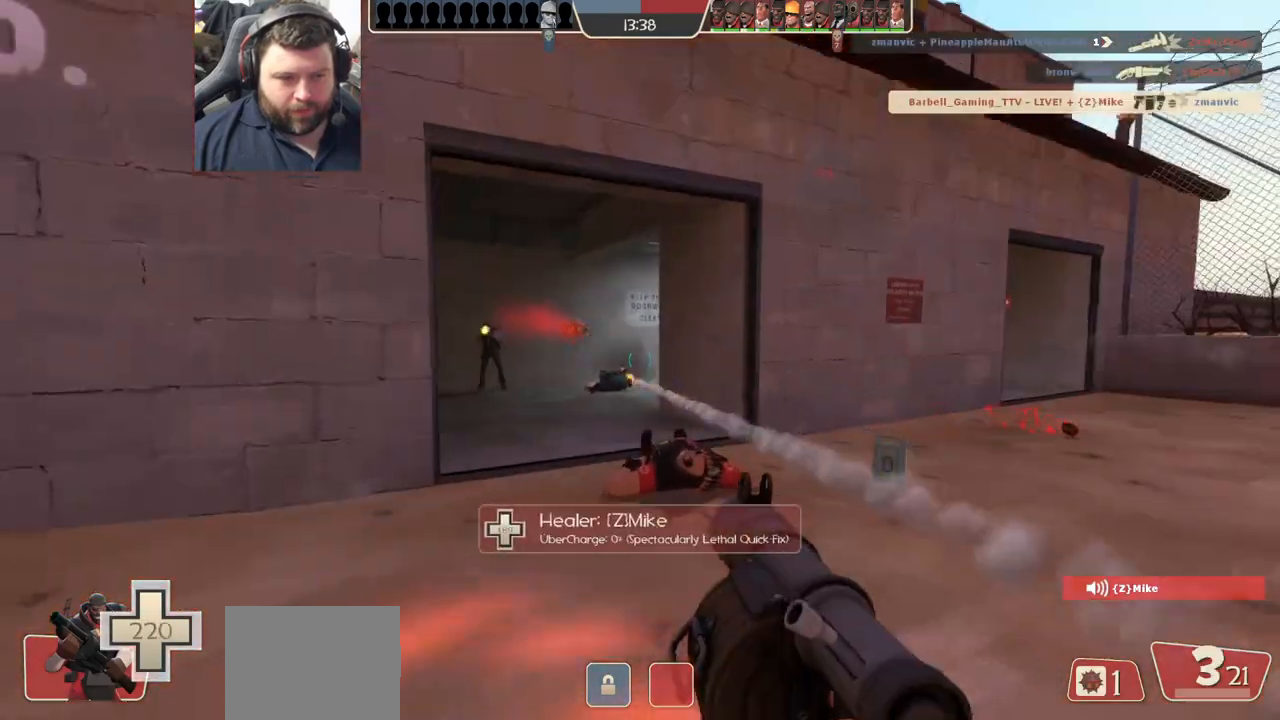
{"buttons": [], "left_stick": "up-left", "right_stick": "center", "events": [[33, "R2", "up"], [100, "R2", "down"], [150, "L2", "down"], [150, "left_stick", "down"], [167, "R2", "up"], [250, "R2", "down"], [250, "left_stick", "down-left"], [267, "L2", "up"], [300, "R2", "up"], [333, "L2", "down"], [350, "L1", "down"], [383, "R2", "down"], [417, "L1", "up"], [433, "L2", "up"], [467, "R2", "up"], [467, "left_stick", "up-left"]]}
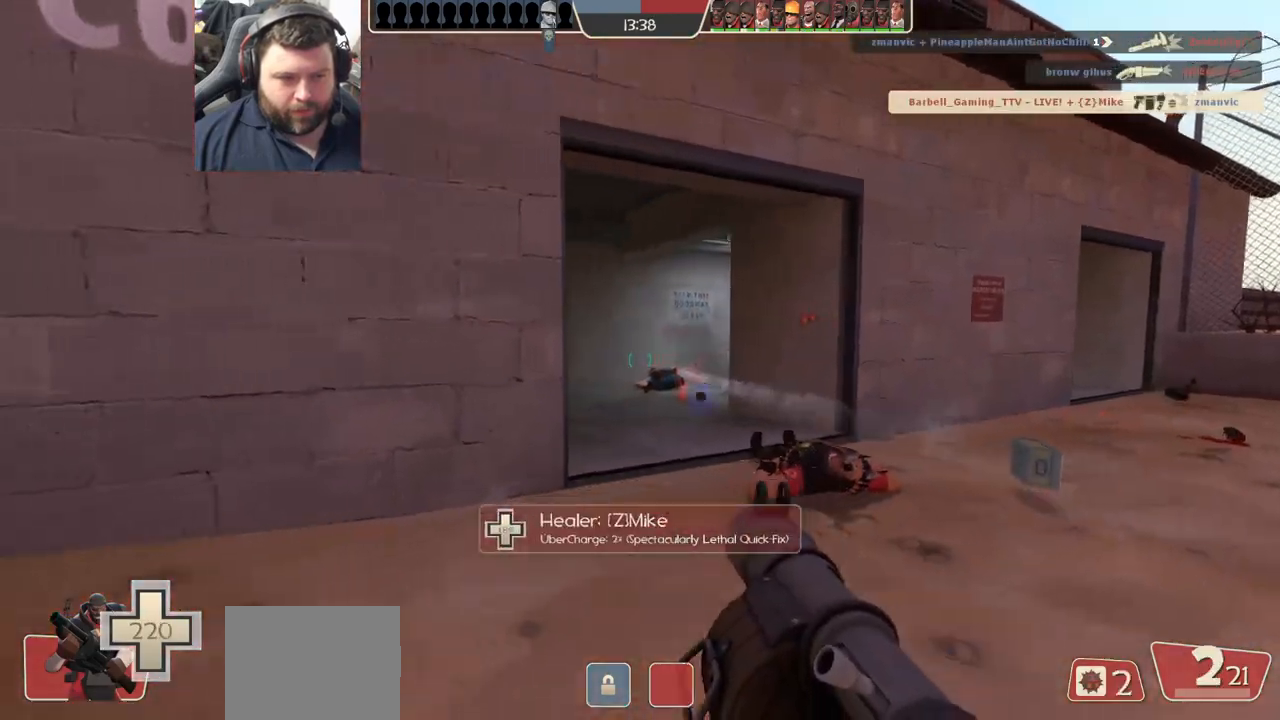
{"buttons": ["L2", "R2"], "left_stick": "right", "right_stick": "left", "events": [[17, "R2", "down"], [50, "L2", "down"], [83, "left_stick", "up-right"], [100, "R2", "up"], [167, "R2", "down"], [183, "L2", "up"], [233, "L2", "down"], [233, "R2", "up"], [300, "left_stick", "right"], [317, "R2", "down"], [350, "L2", "up"], [383, "R2", "up"], [417, "L2", "down"], [450, "R2", "down"], [467, "right_stick", "left"]]}
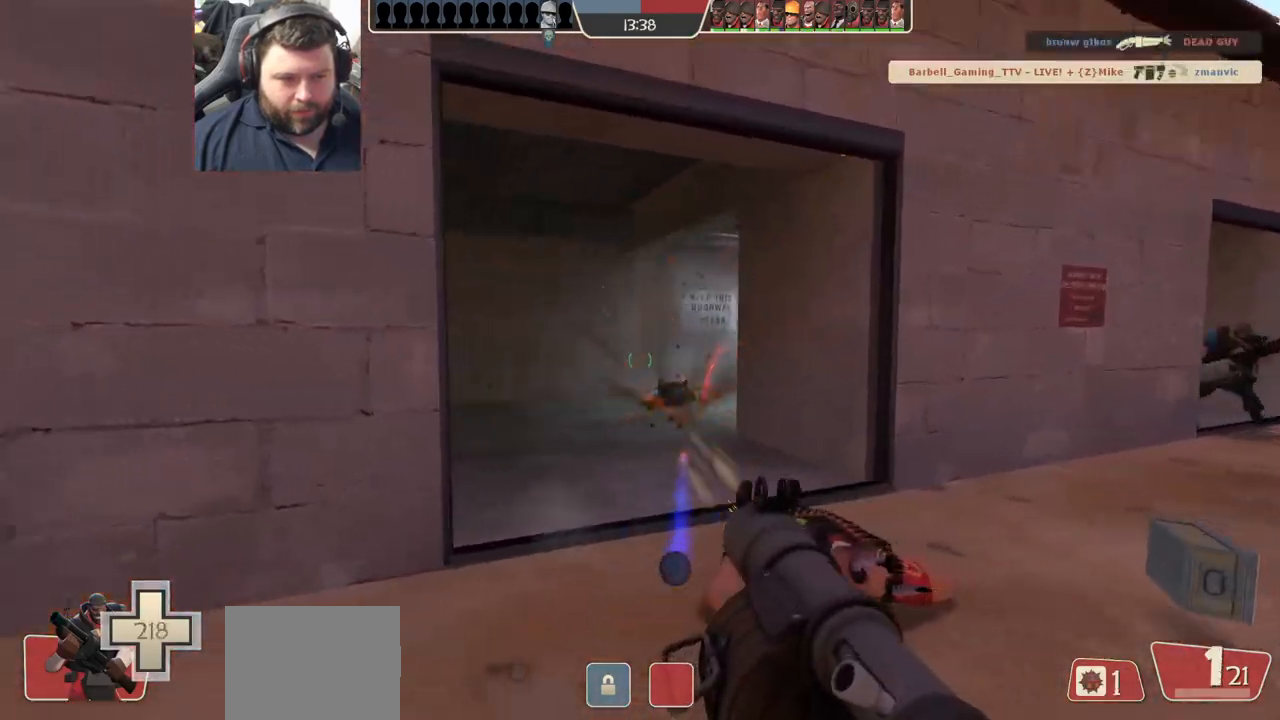
{"buttons": ["L2", "R2"], "left_stick": "right", "right_stick": "center"}
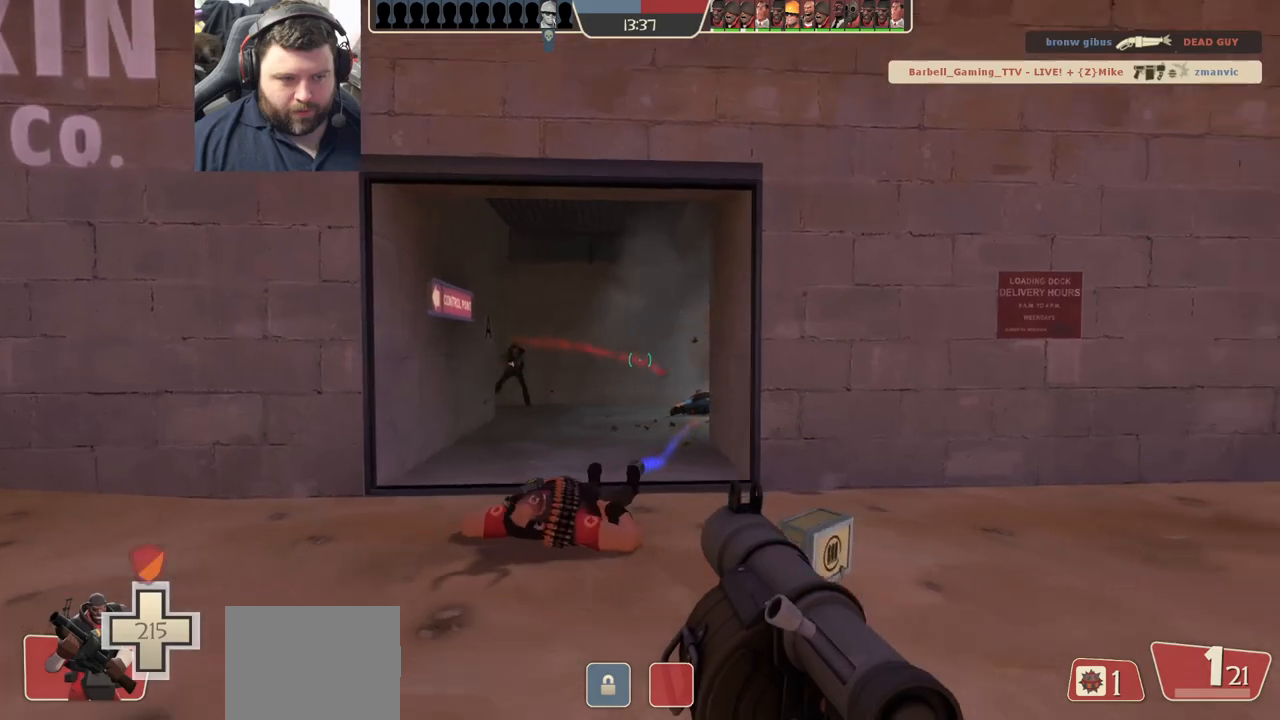
{"buttons": [], "left_stick": "right", "right_stick": "center"}
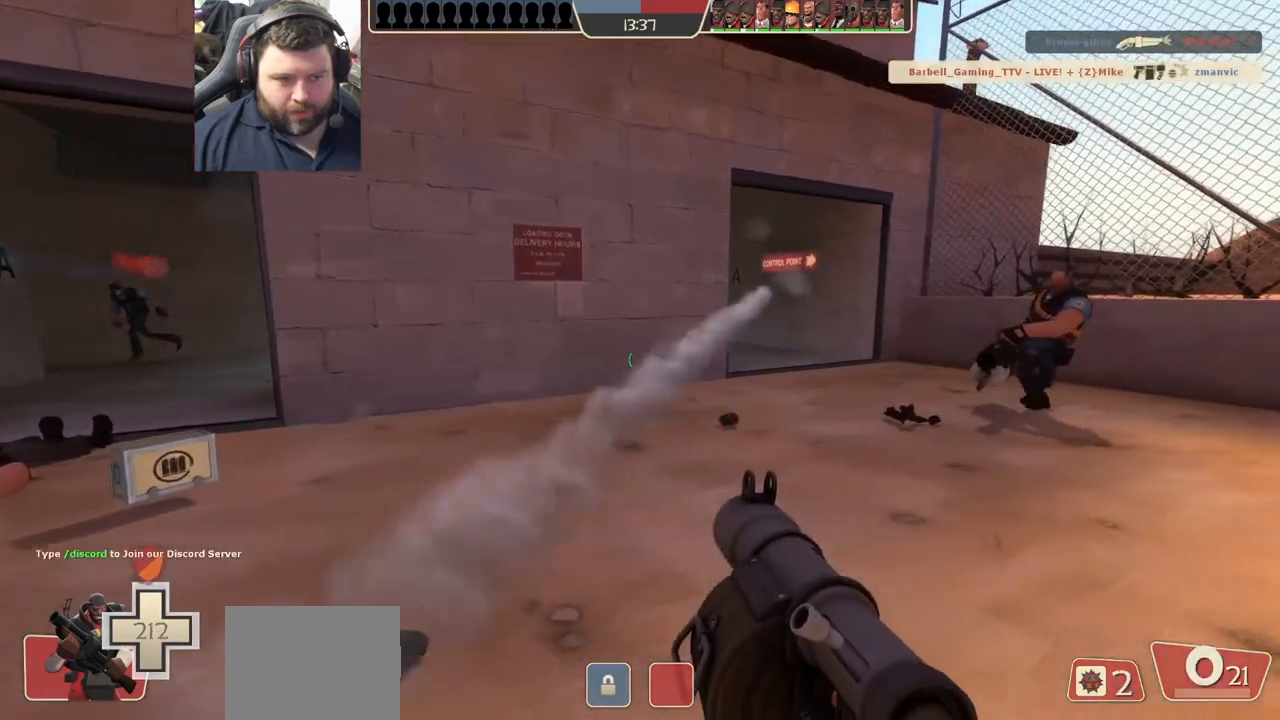
{"buttons": ["L2", "R2"], "left_stick": "down-left", "right_stick": "right", "events": [[17, "L2", "down"], [150, "L2", "up"], [183, "L2", "down"], [200, "L1", "down"], [283, "right_stick", "right"], [317, "L1", "up"], [317, "L2", "up"], [383, "L1", "down"], [383, "L2", "down"], [450, "L1", "up"], [450, "R2", "down"], [450, "left_stick", "down-left"]]}
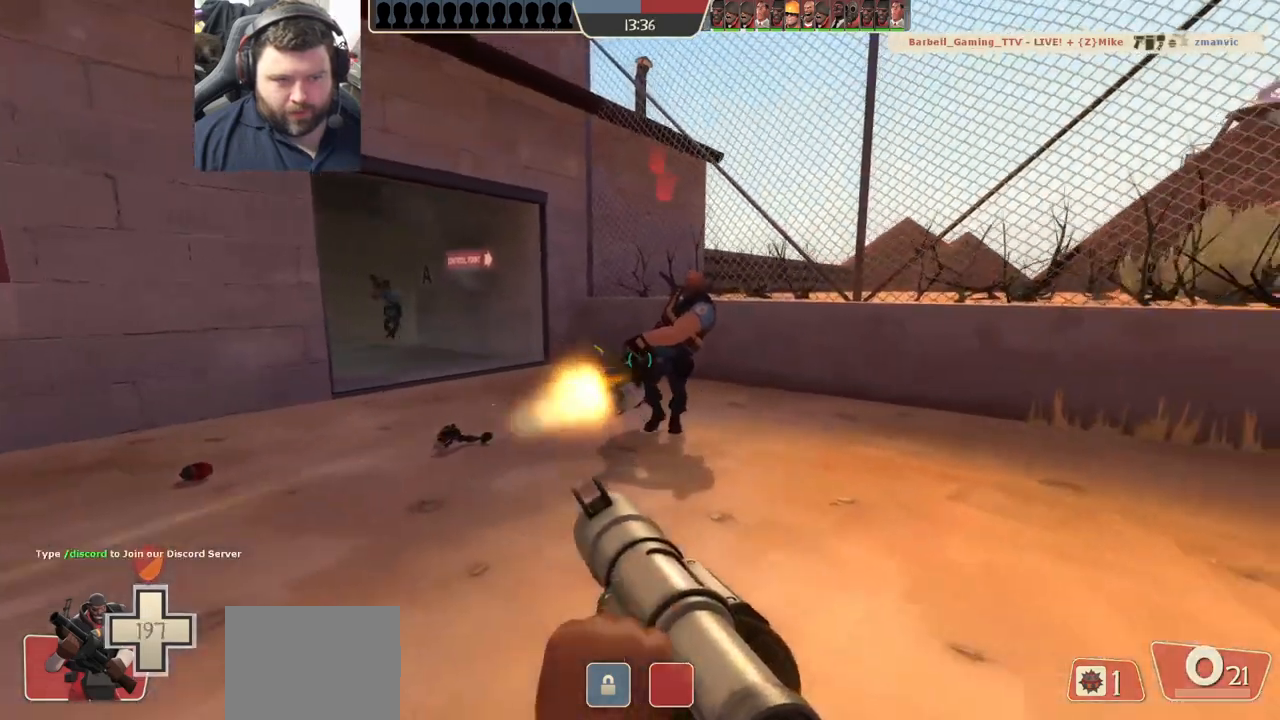
{"buttons": [], "left_stick": "down-left", "right_stick": "right", "events": [[33, "R2", "up"], [100, "R2", "down"], [117, "L1", "down"], [200, "R2", "up"], [250, "L1", "up"], [267, "L2", "up"], [267, "R1", "down"], [267, "R2", "down"], [317, "R1", "up"], [333, "L2", "down"], [333, "R2", "up"], [350, "L1", "down"], [417, "R2", "down"], [467, "L2", "up"], [483, "L1", "up"], [483, "R2", "up"]]}
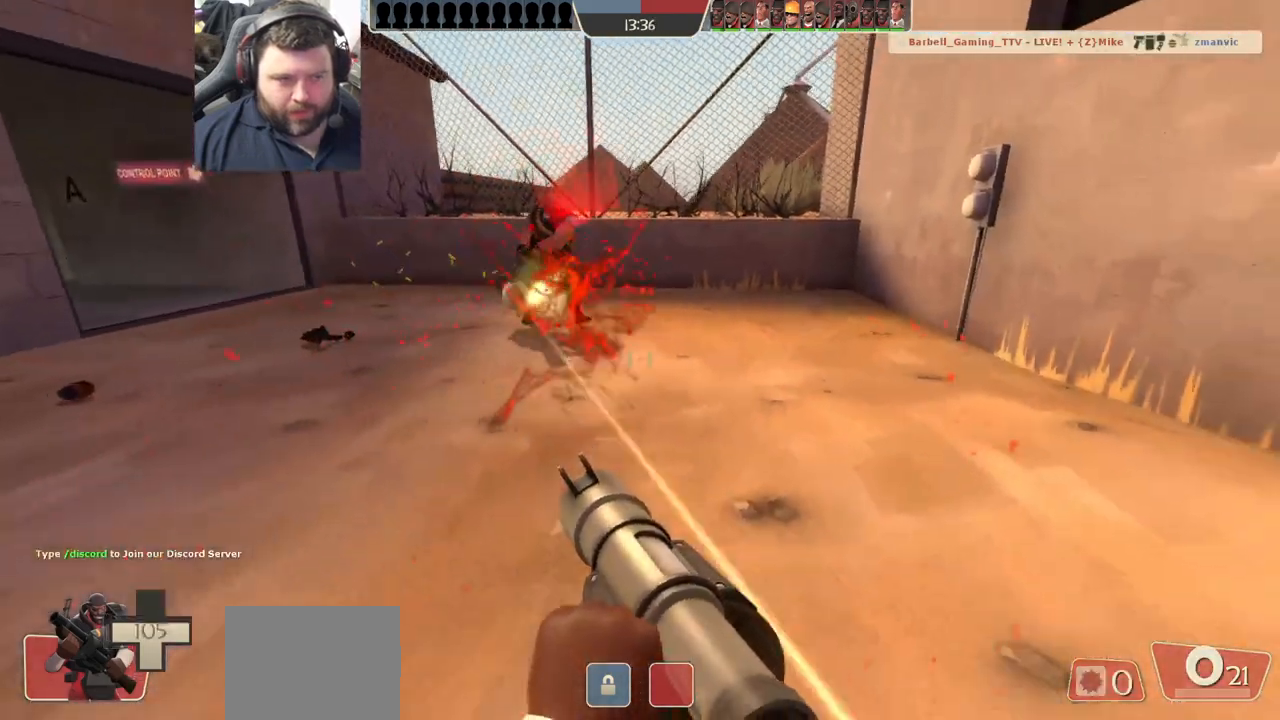
{"buttons": ["L1", "L2", "R1", "R2"], "left_stick": "right", "right_stick": "center", "events": [[17, "L2", "down"], [33, "L1", "down"], [50, "right_stick", "center"], [67, "R1", "down"], [67, "R2", "down"], [117, "R1", "up"], [117, "R2", "up"], [150, "L1", "up"], [150, "left_stick", "down-right"], [167, "L2", "up"], [217, "L1", "down"], [217, "L2", "down"], [217, "R2", "down"], [267, "R2", "up"], [267, "left_stick", "right"], [317, "R2", "down"], [383, "L1", "up"], [383, "L2", "up"], [383, "R2", "up"], [450, "L1", "down"], [450, "L2", "down"], [467, "R1", "down"], [467, "R2", "down"]]}
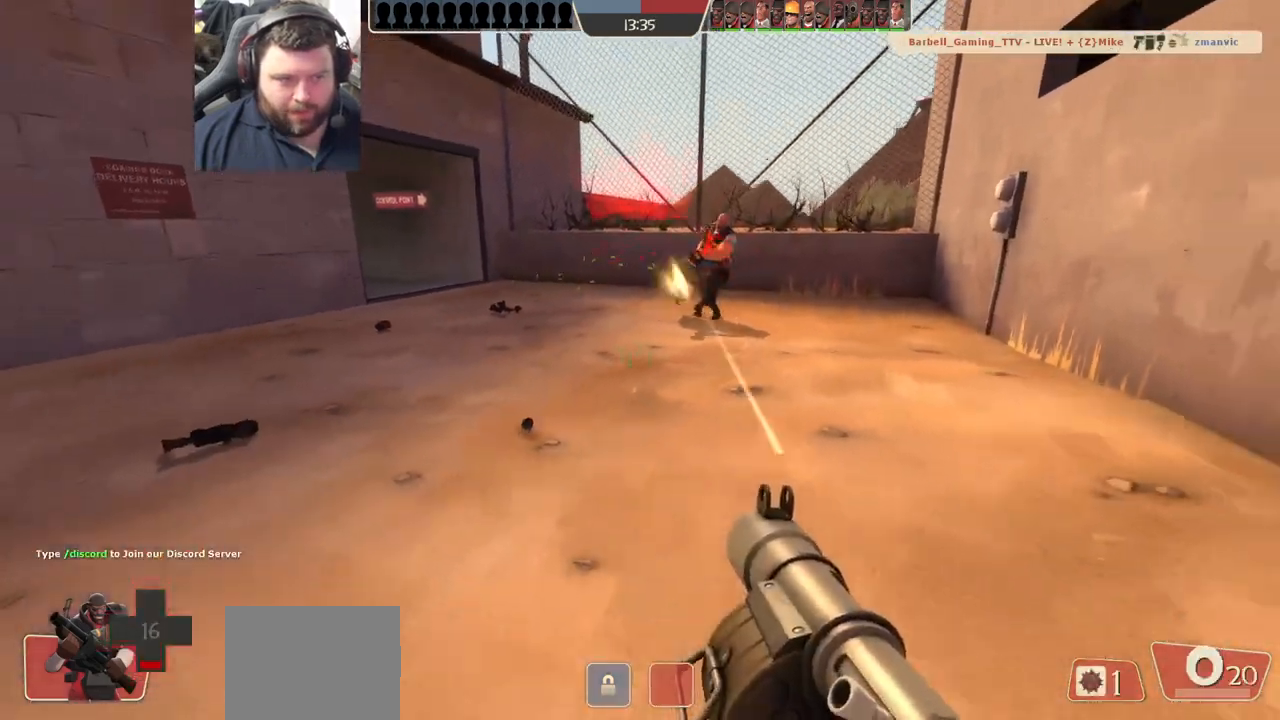
{"buttons": ["L1", "L2", "R2"], "left_stick": "down-right", "right_stick": "center", "events": [[17, "R1", "up"], [17, "R2", "up"], [83, "L1", "up"], [83, "L2", "up"], [100, "left_stick", "down"], [167, "L1", "down"], [167, "L2", "down"], [200, "left_stick", "left"], [217, "L1", "up"], [217, "right_stick", "right"], [300, "right_stick", "center"], [317, "L2", "up"], [350, "R1", "down"], [350, "R2", "down"], [383, "L2", "down"], [400, "R1", "up"], [417, "R2", "up"], [417, "left_stick", "down-right"], [433, "L1", "down"], [483, "R2", "down"]]}
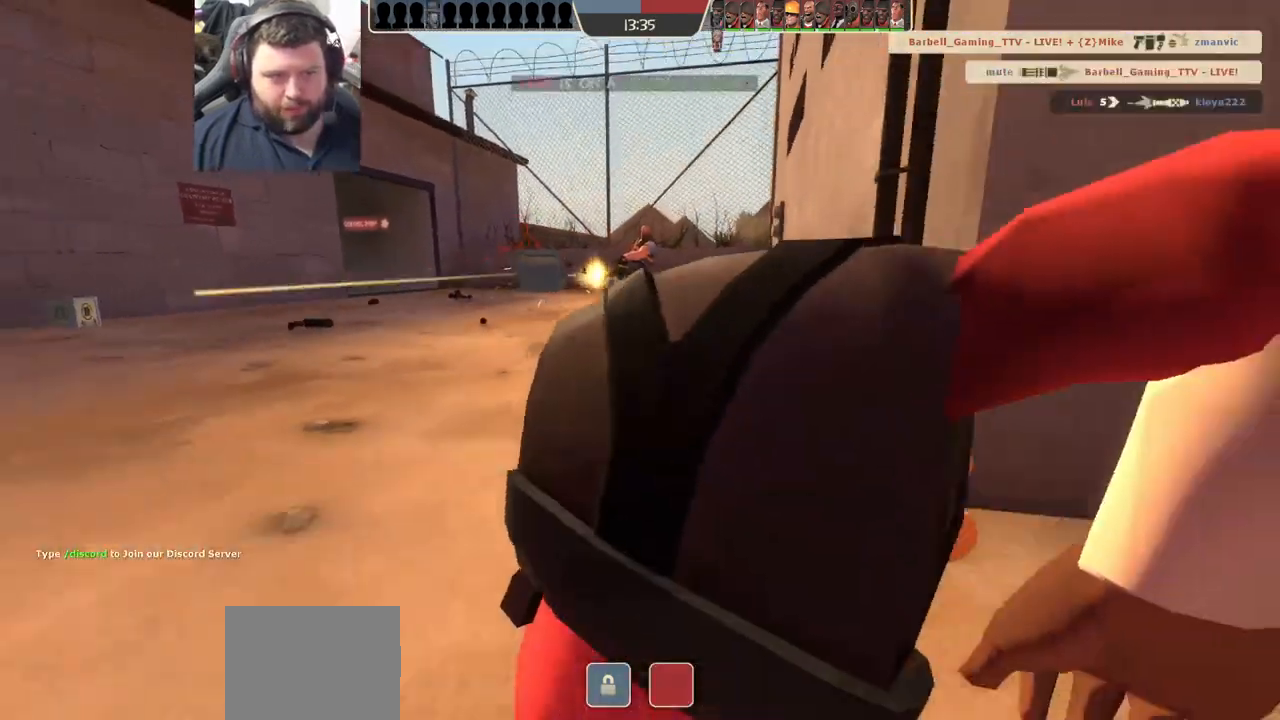
{"buttons": [], "left_stick": "center", "right_stick": "center", "events": [[50, "L2", "up"], [50, "R2", "up"], [83, "L1", "up"], [183, "L1", "down"], [333, "left_stick", "center"], [433, "L1", "up"]]}
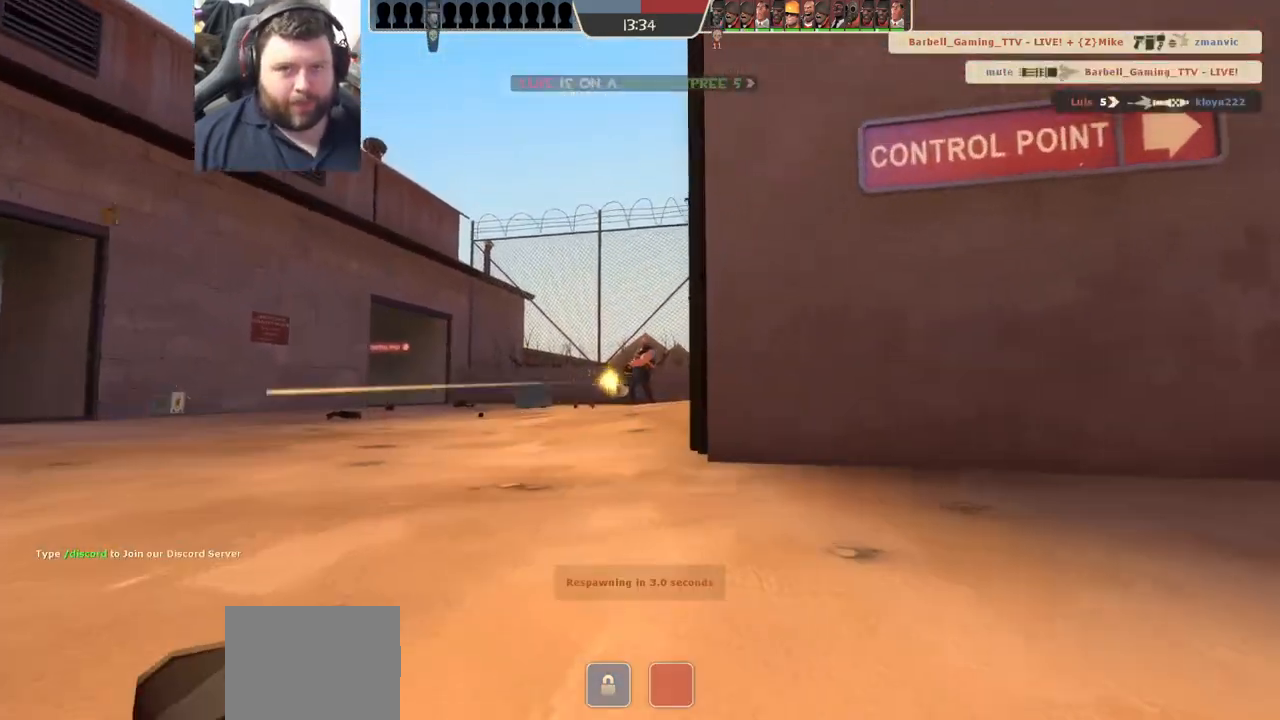
{"buttons": ["L1"], "left_stick": "center", "right_stick": "center", "events": [[467, "L1", "down"]]}
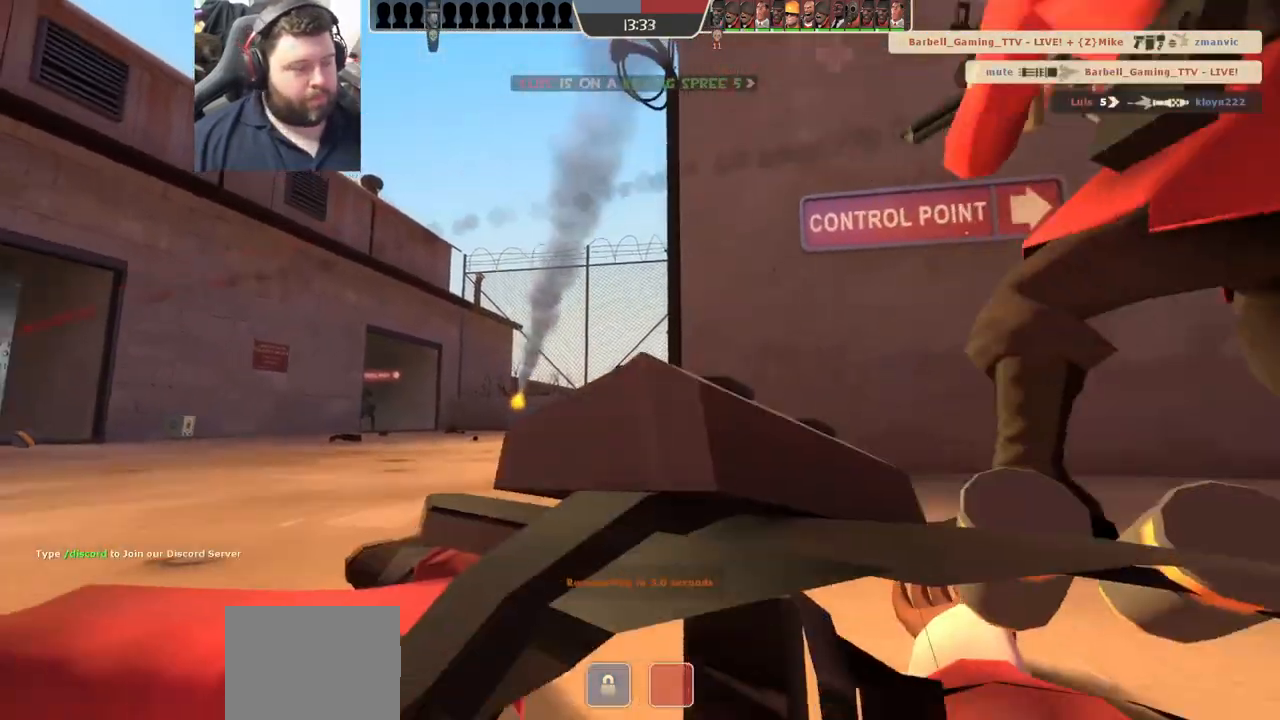
{"buttons": [], "left_stick": "up-right", "right_stick": "center", "events": [[67, "L1", "up"], [150, "left_stick", "up-right"]]}
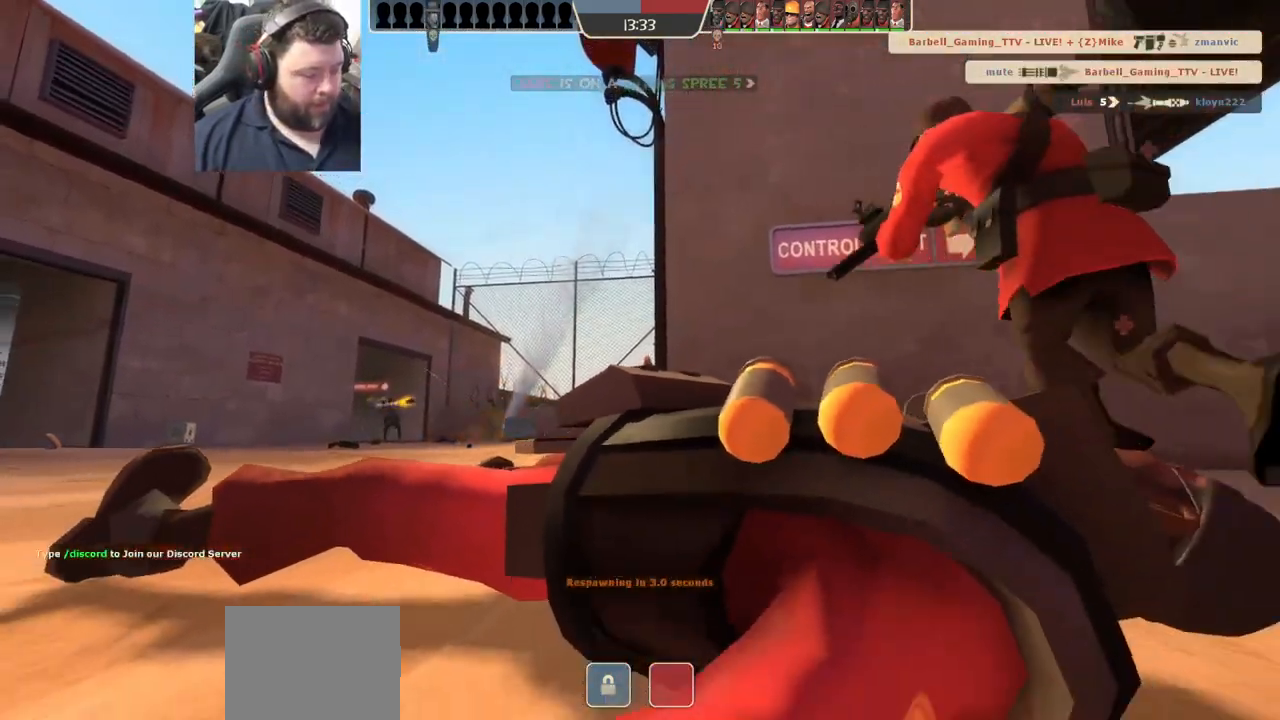
{"buttons": [], "left_stick": "up-right", "right_stick": "center", "events": [[250, "L1", "down"], [367, "L1", "up"]]}
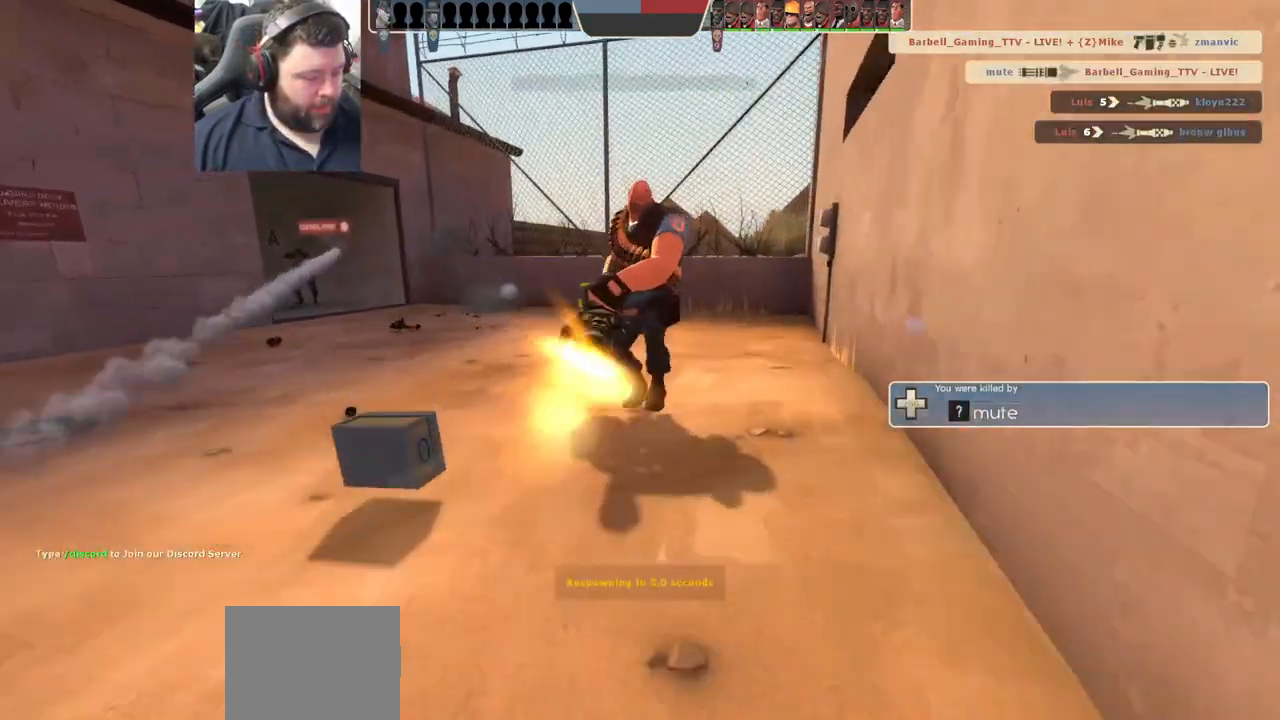
{"buttons": [], "left_stick": "up-right", "right_stick": "center", "events": []}
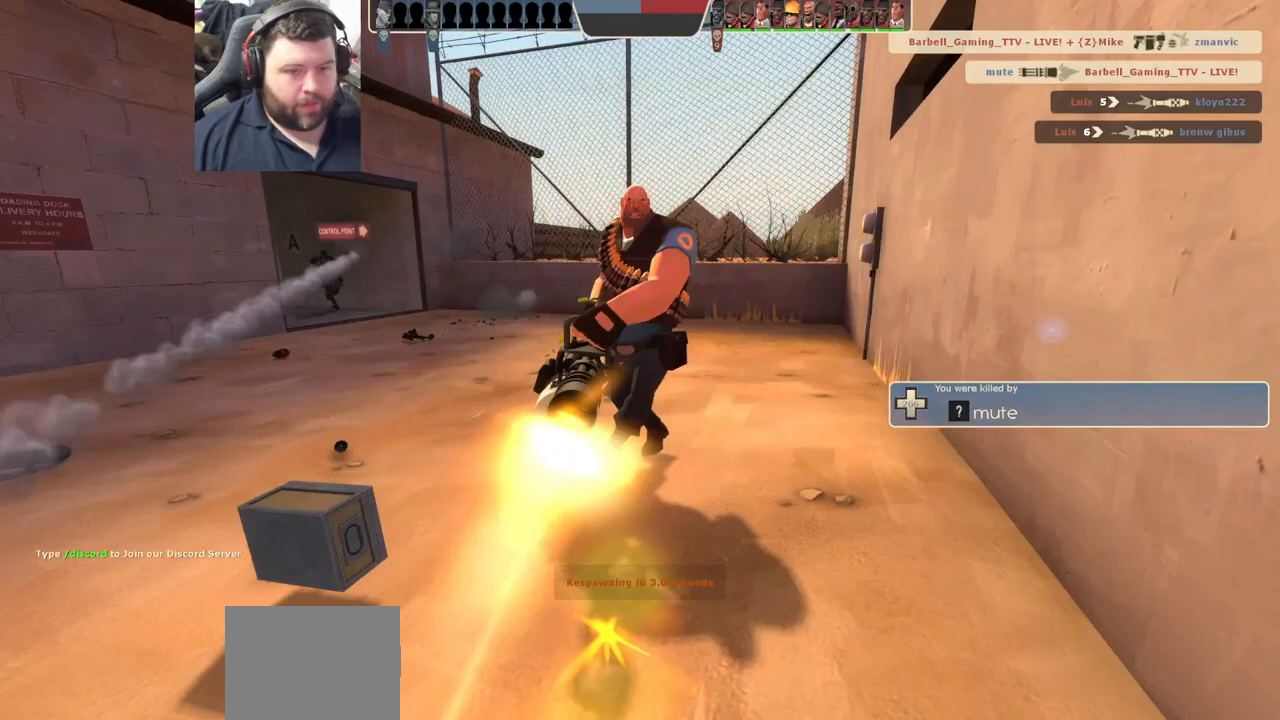
{"buttons": [], "left_stick": "up-right", "right_stick": "center", "events": []}
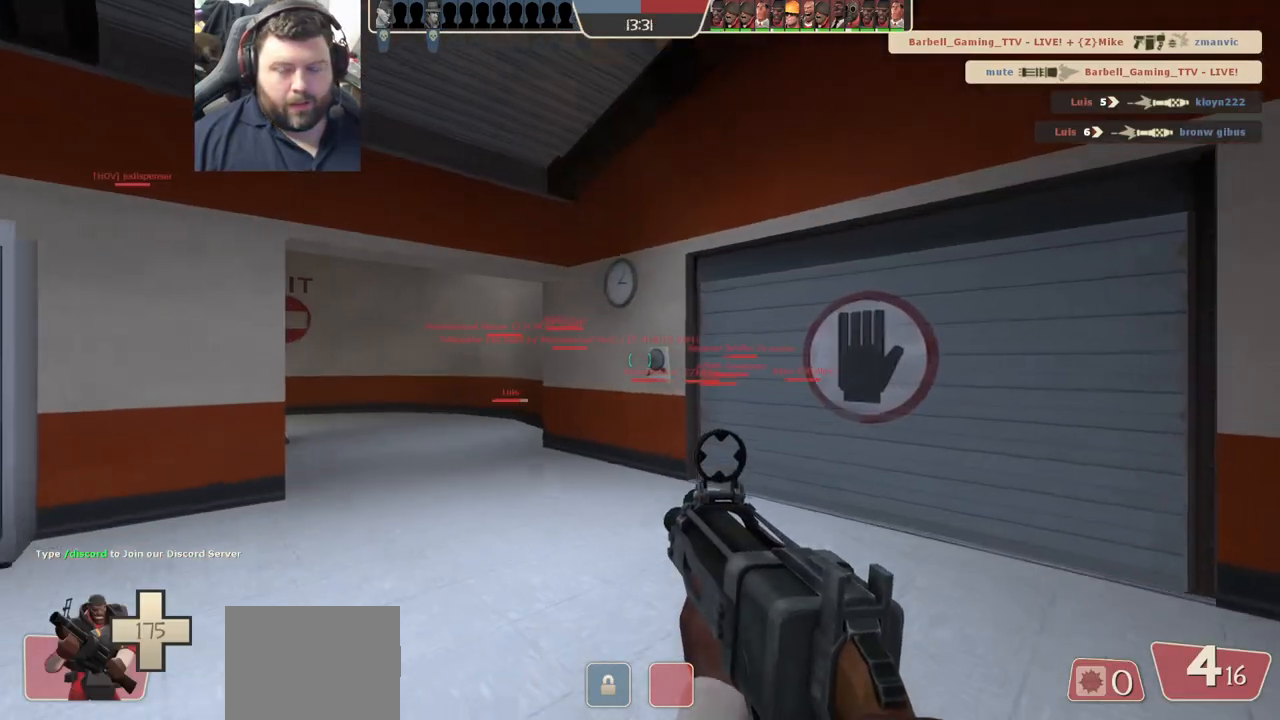
{"buttons": [], "left_stick": "up", "right_stick": "center", "events": [[117, "left_stick", "up"]]}
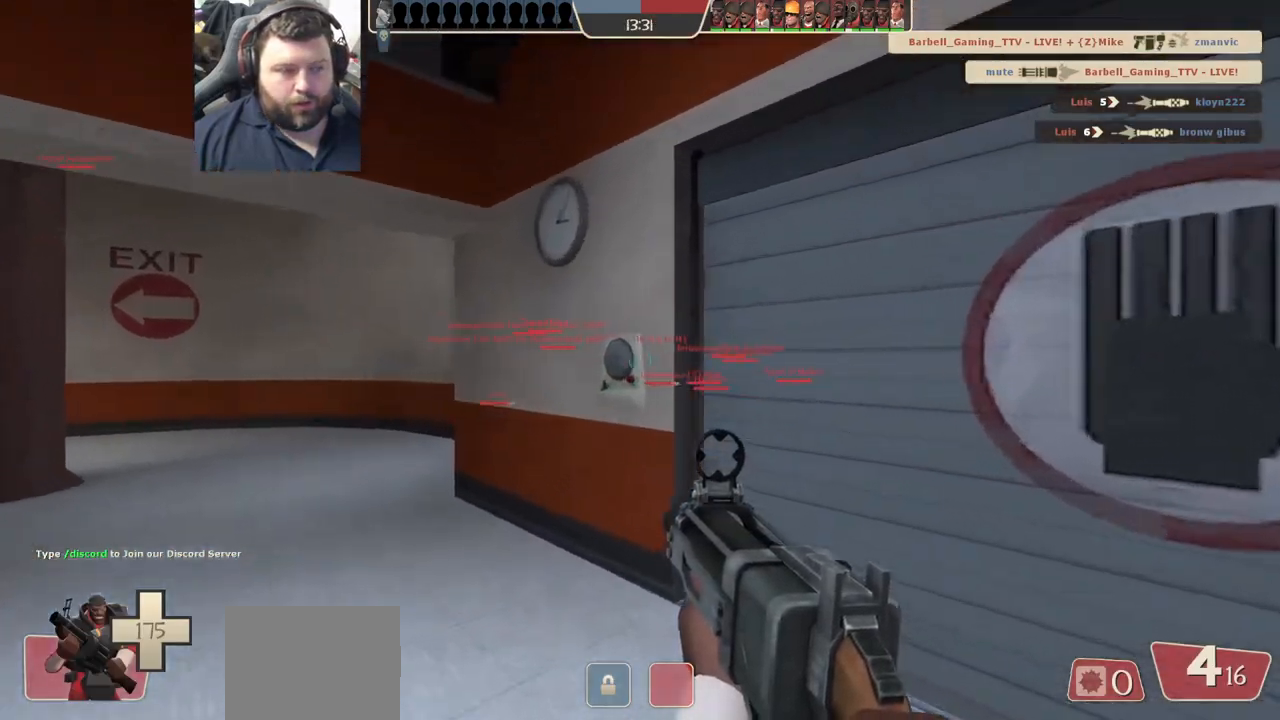
{"buttons": [], "left_stick": "up", "right_stick": "center", "events": [[133, "right_stick", "left"], [233, "right_stick", "center"], [383, "SQUARE", "down"], [433, "SQUARE", "up"]]}
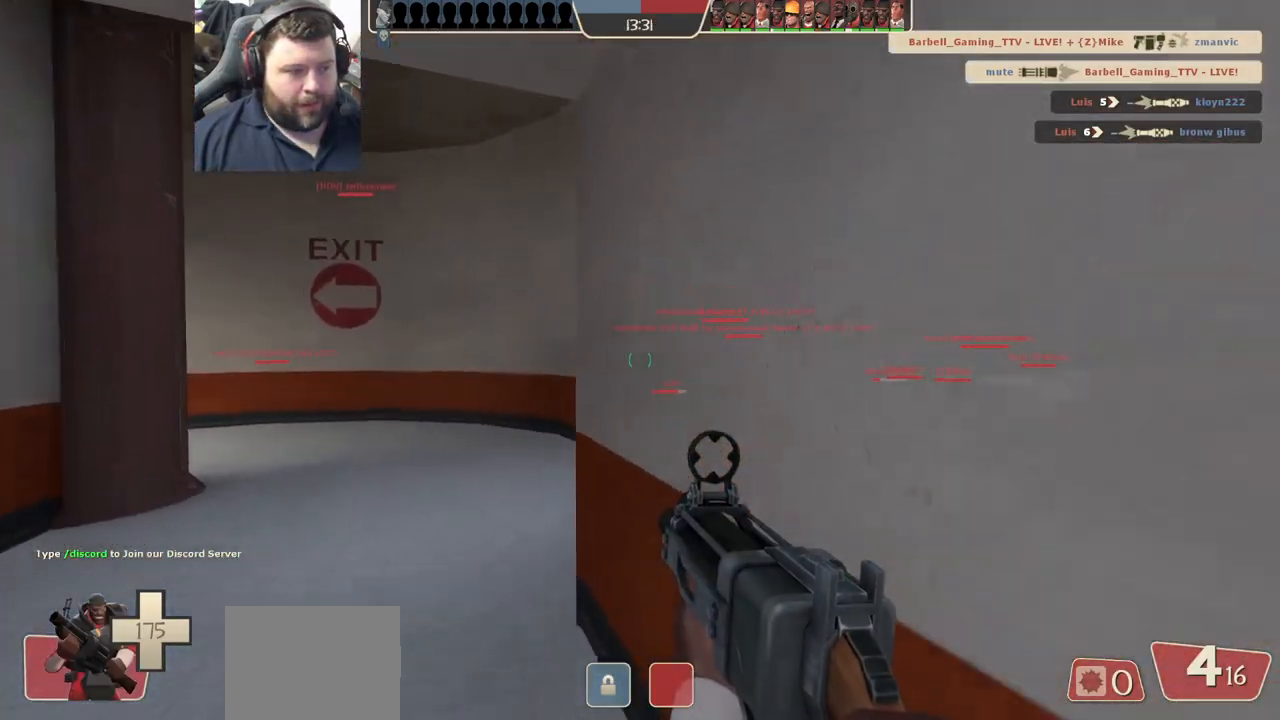
{"buttons": ["SQUARE"], "left_stick": "up", "right_stick": "center", "events": [[17, "SQUARE", "down"], [100, "SQUARE", "up"], [250, "right_stick", "left"], [367, "right_stick", "center"], [500, "SQUARE", "down"]]}
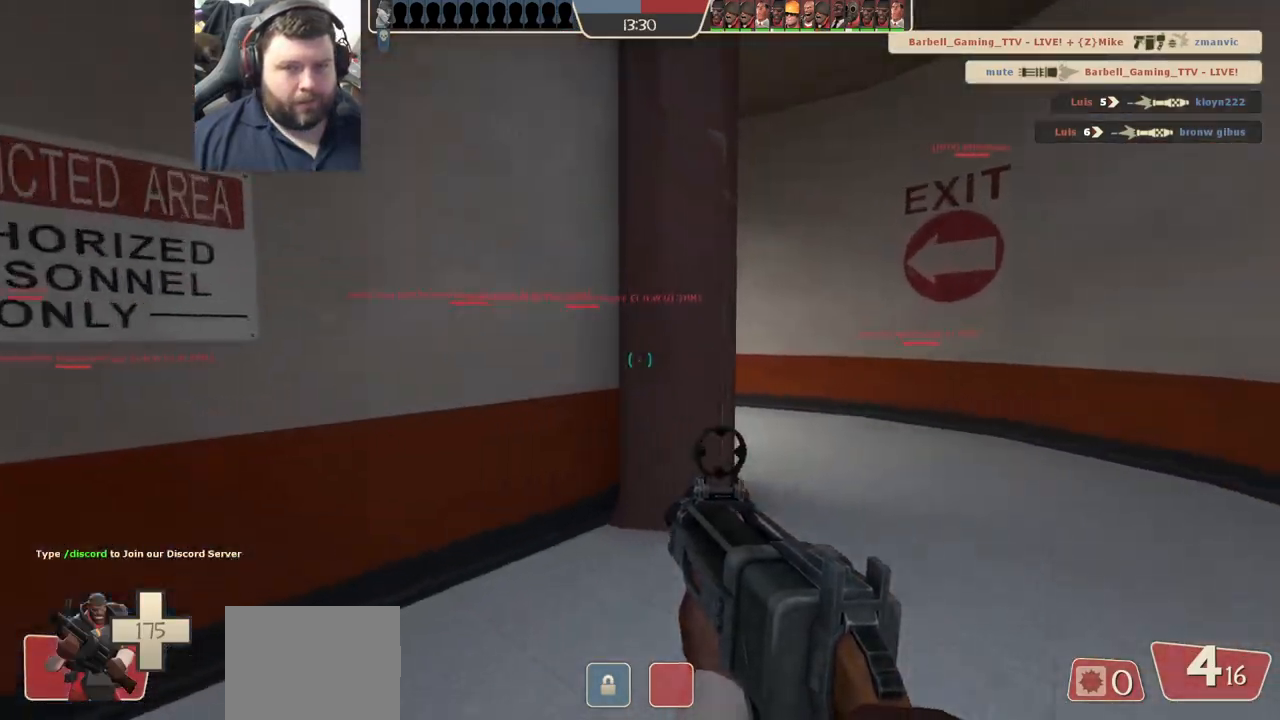
{"buttons": [], "left_stick": "up", "right_stick": "center", "events": [[67, "SQUARE", "up"], [133, "SQUARE", "down"], [217, "SQUARE", "up"], [300, "SQUARE", "down"], [400, "SQUARE", "up"]]}
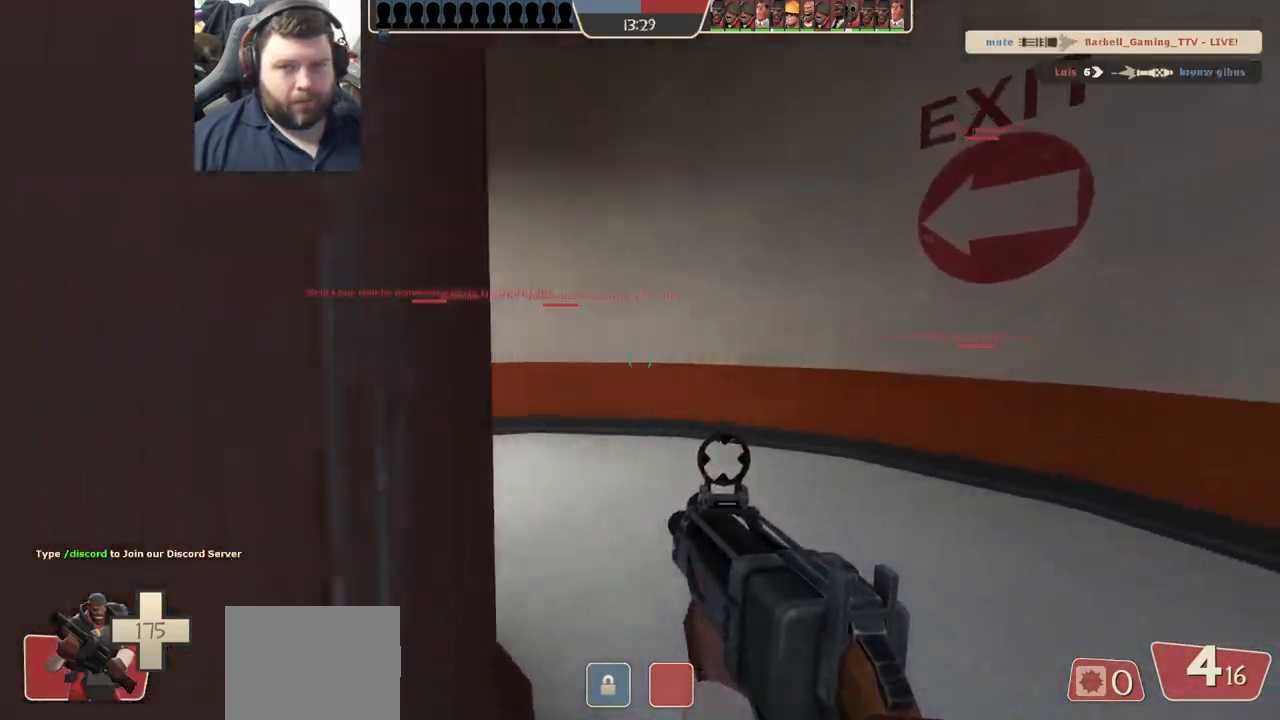
{"buttons": [], "left_stick": "up", "right_stick": "left", "events": [[117, "right_stick", "left"]]}
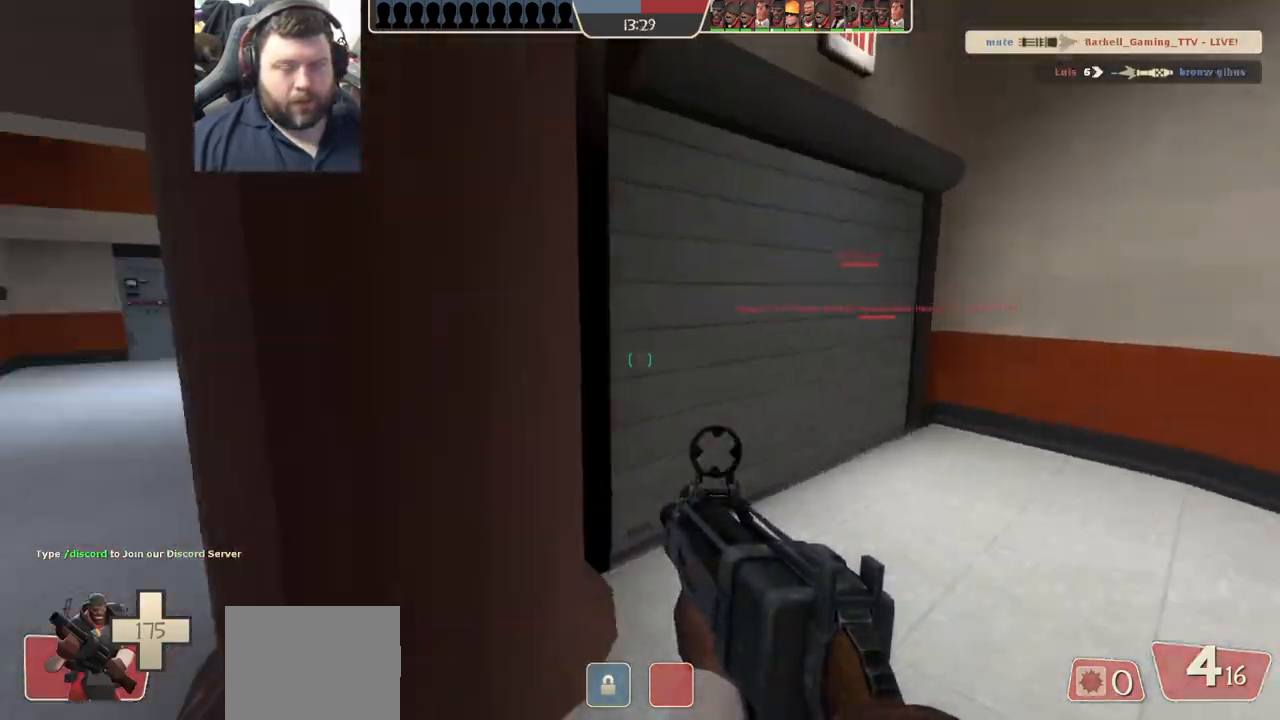
{"buttons": [], "left_stick": "up", "right_stick": "center", "events": [[50, "right_stick", "center"], [150, "SQUARE", "down"], [233, "SQUARE", "up"]]}
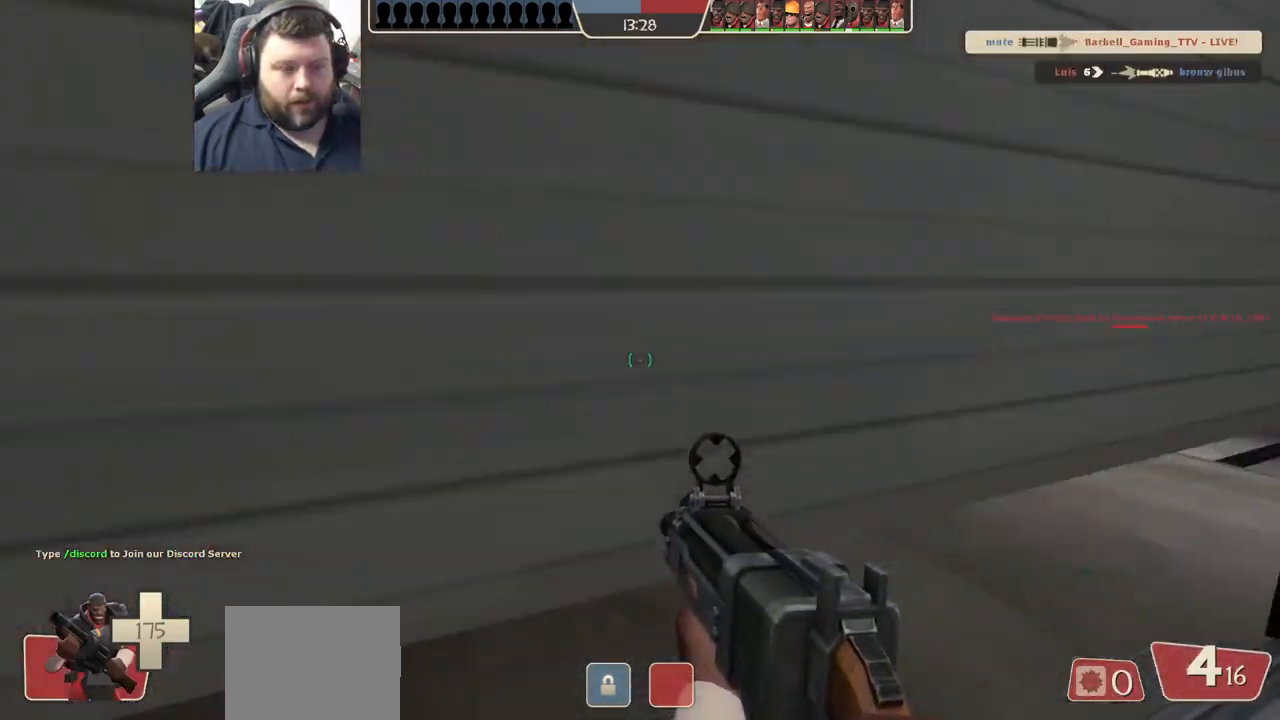
{"buttons": [], "left_stick": "up", "right_stick": "center", "events": [[67, "right_stick", "right"], [200, "right_stick", "center"]]}
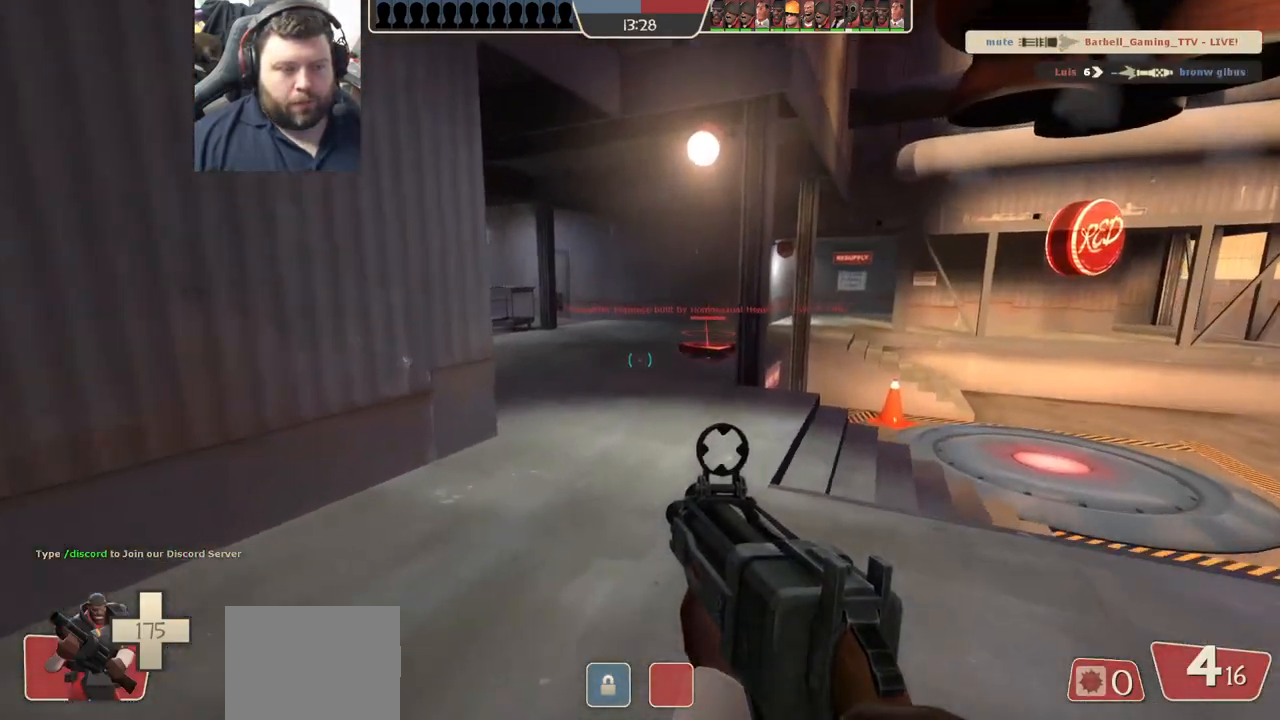
{"buttons": [], "left_stick": "up", "right_stick": "center", "events": [[17, "right_stick", "right"], [117, "right_stick", "center"], [350, "SQUARE", "down"], [467, "SQUARE", "up"]]}
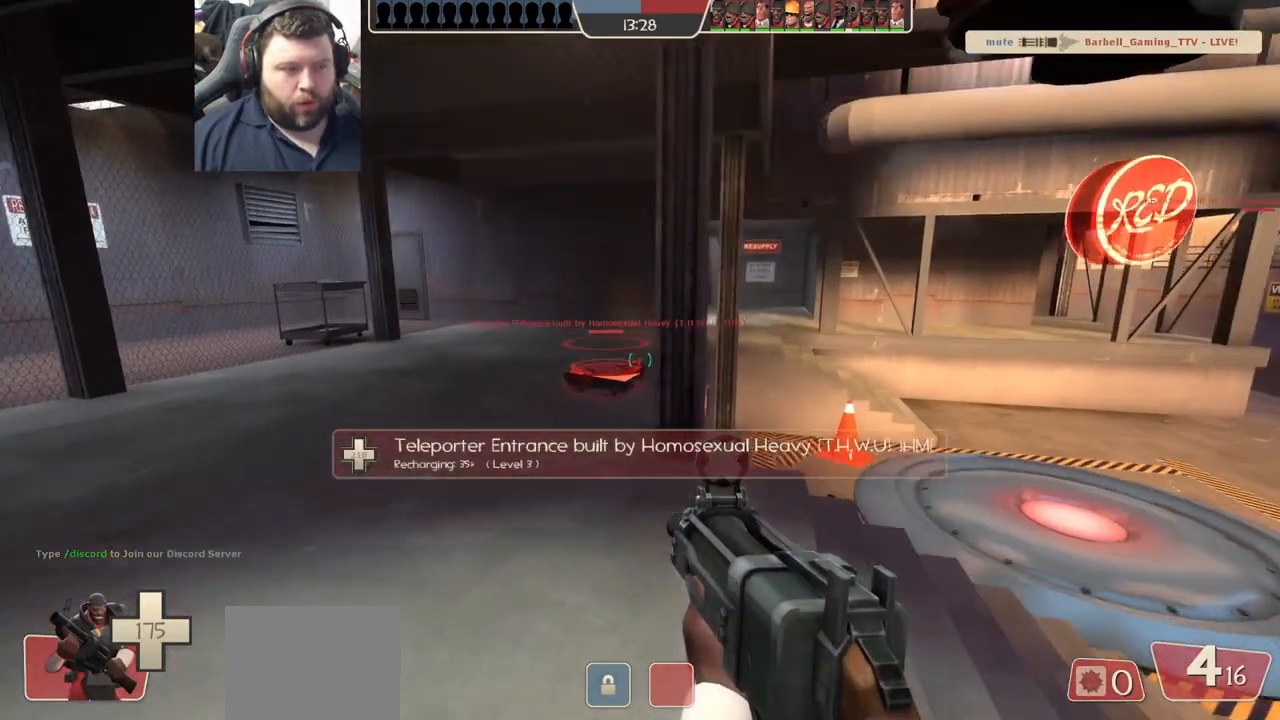
{"buttons": [], "left_stick": "up", "right_stick": "center", "events": [[367, "right_stick", "right"], [483, "right_stick", "center"]]}
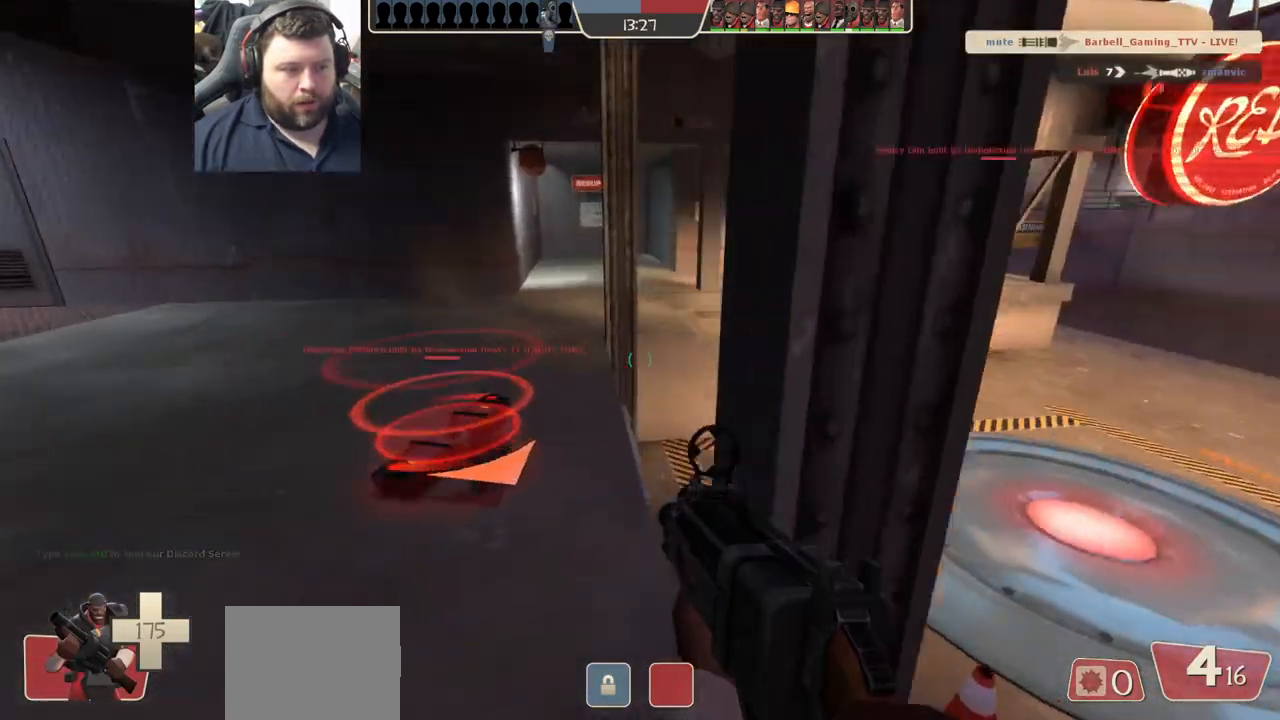
{"buttons": [], "left_stick": "up", "right_stick": "center", "events": []}
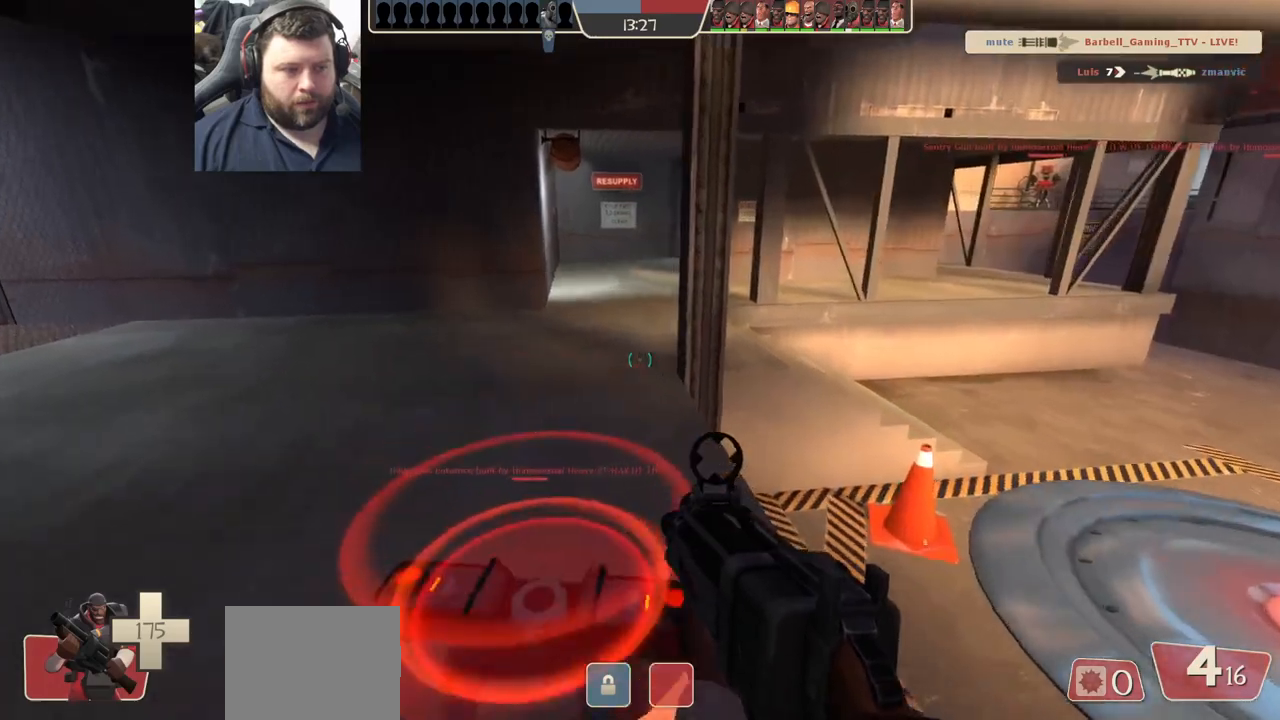
{"buttons": ["SQUARE"], "left_stick": "center", "right_stick": "center", "events": [[50, "left_stick", "center"], [50, "right_stick", "right"], [333, "right_stick", "center"], [483, "SQUARE", "down"]]}
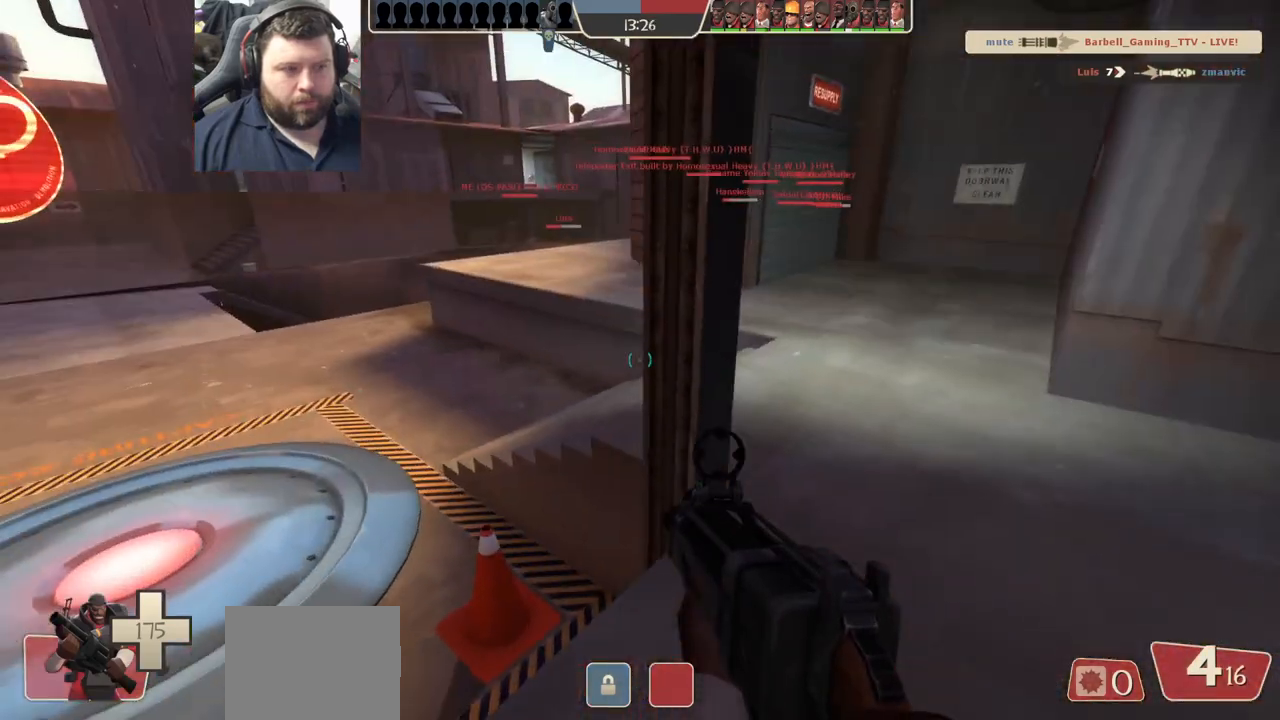
{"buttons": ["SQUARE"], "left_stick": "center", "right_stick": "center", "events": [[67, "SQUARE", "up"], [150, "SQUARE", "down"], [250, "SQUARE", "up"], [333, "SQUARE", "down"], [417, "SQUARE", "up"], [500, "SQUARE", "down"]]}
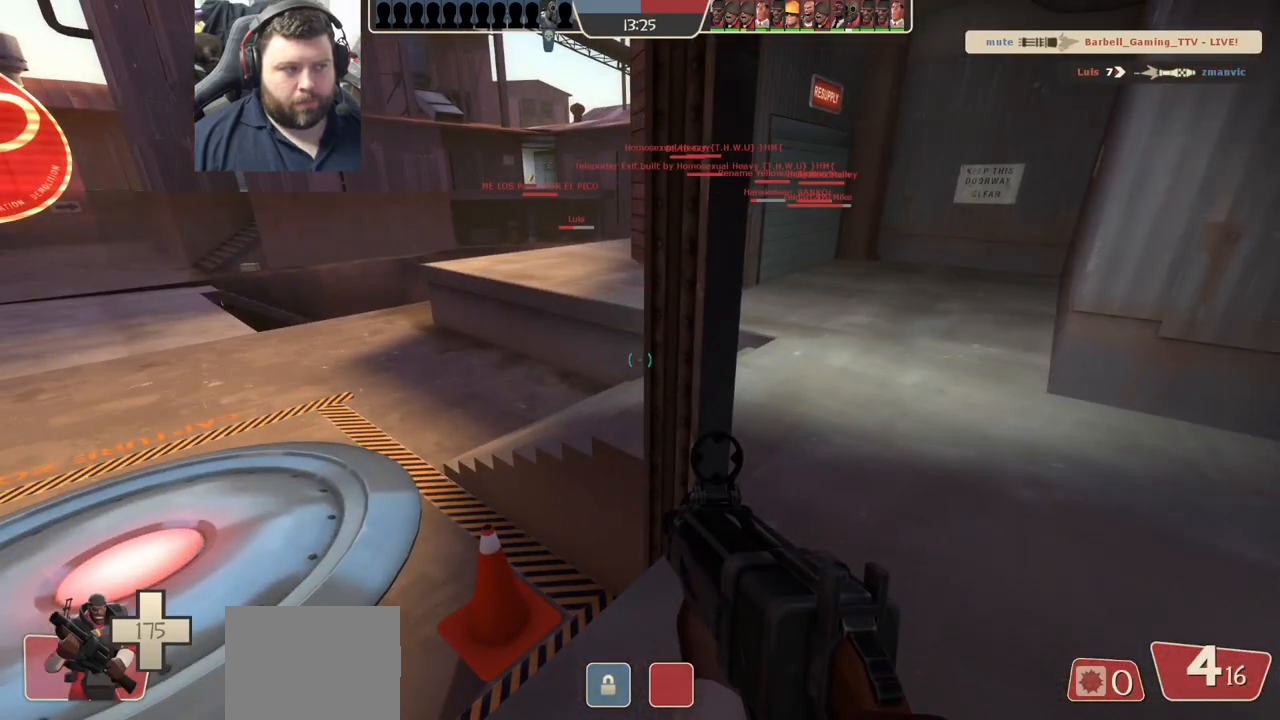
{"buttons": [], "left_stick": "center", "right_stick": "center", "events": [[83, "SQUARE", "up"], [167, "SQUARE", "down"], [250, "R1", "down"], [250, "SQUARE", "up"], [333, "SQUARE", "down"], [350, "R1", "up"], [417, "SQUARE", "up"]]}
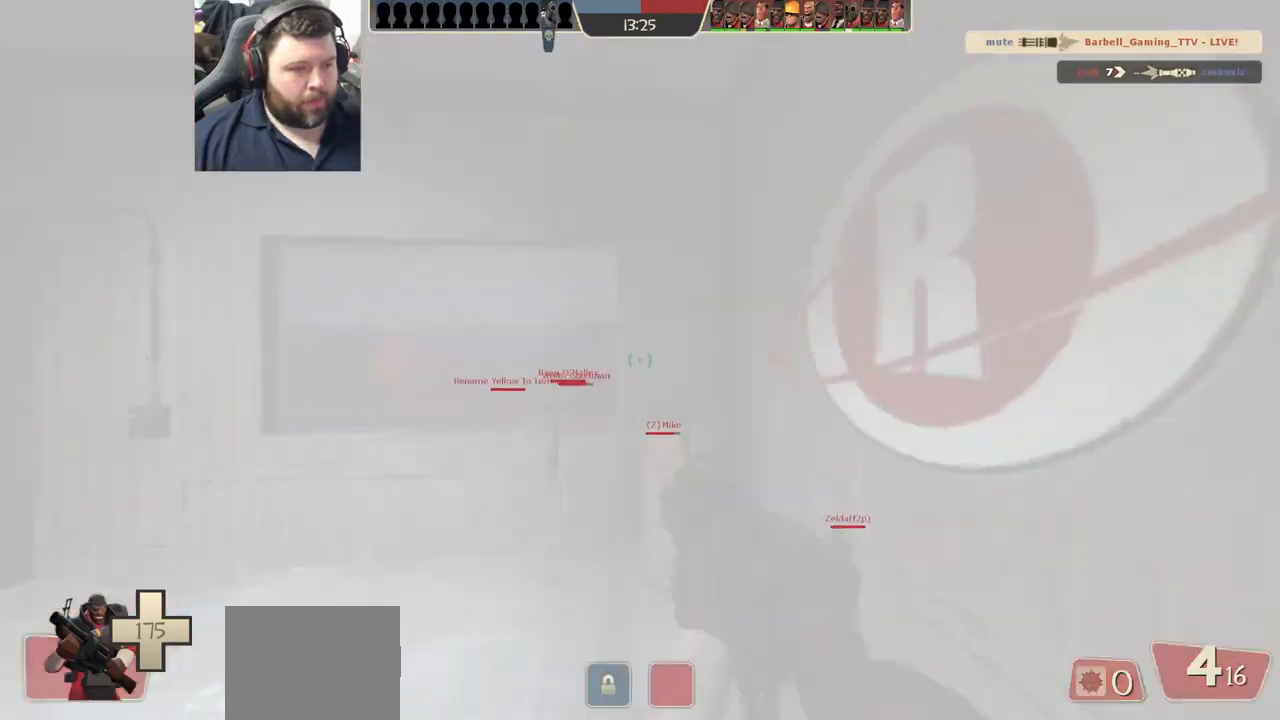
{"buttons": [], "left_stick": "up-left", "right_stick": "left", "events": [[150, "left_stick", "up"], [267, "left_stick", "up-left"], [317, "right_stick", "left"]]}